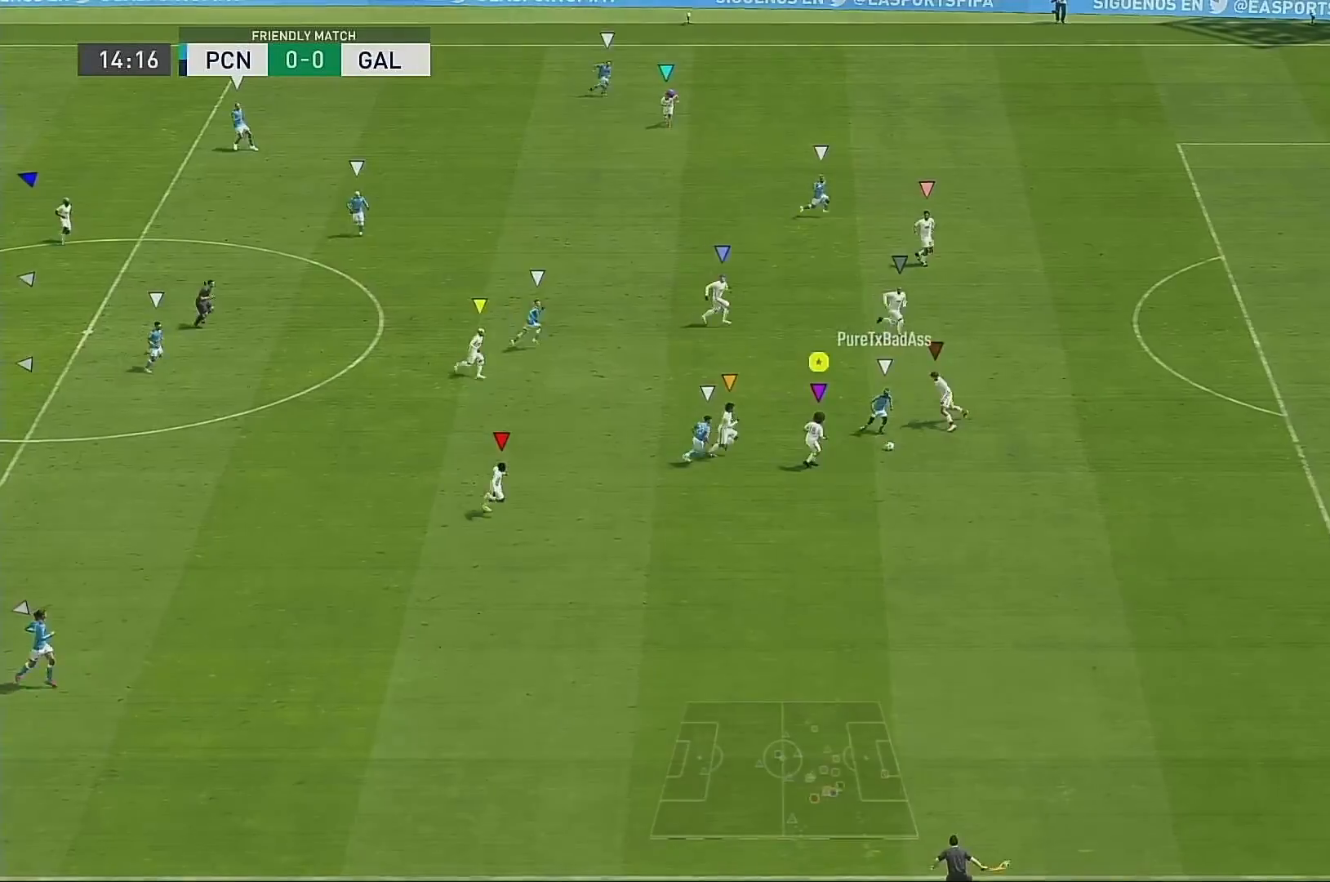
Gameplay with a controller (Xbox layout); each line is a JSON object with the inputs held at the frame after it. "events" lists button and stick changes between this image and that frame as [ms after this image, input, new state], when the widget could be followed in between. Not read: L3 R3.
{"buttons": ["R2"], "left_stick": "right", "right_stick": "center", "events": []}
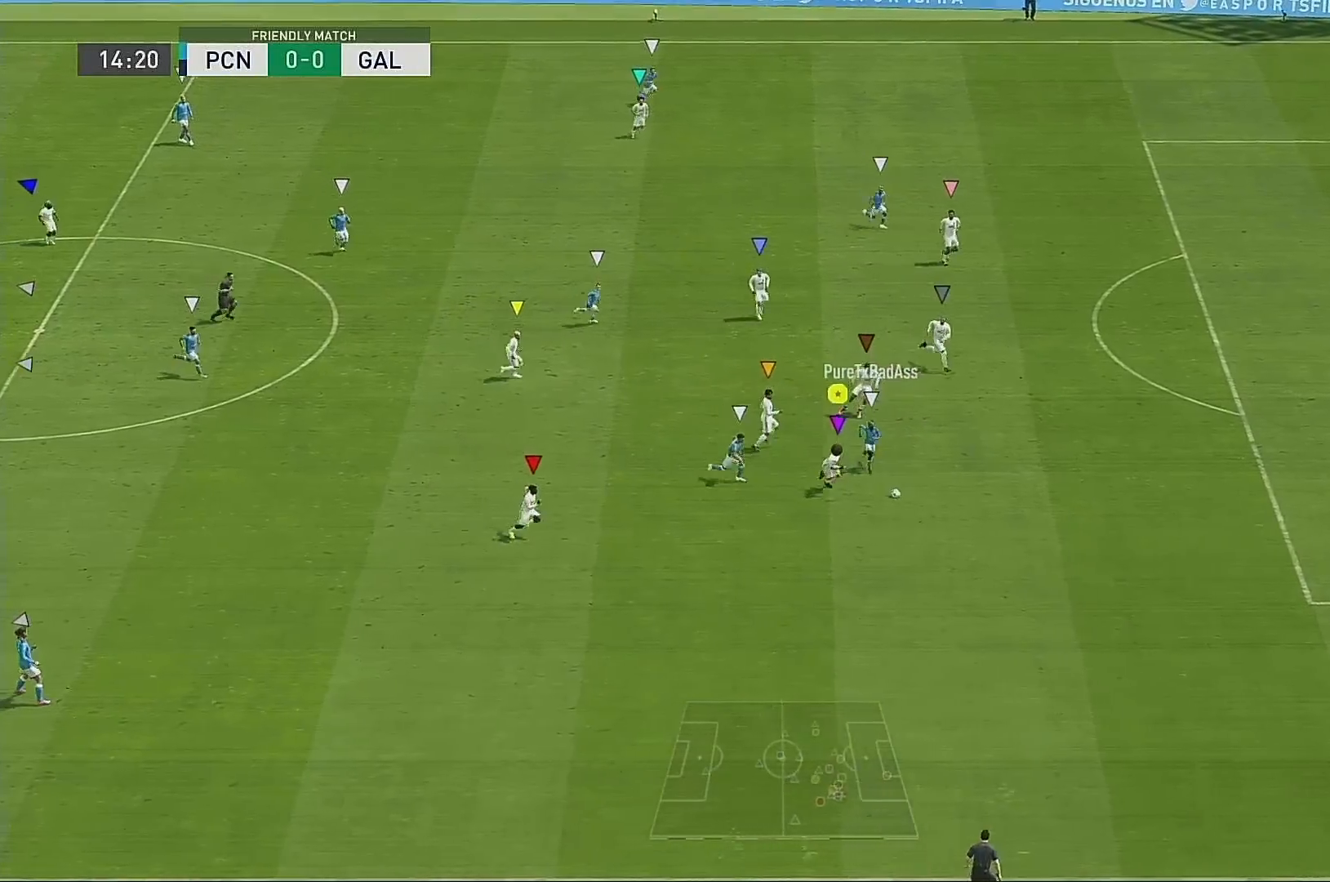
{"buttons": ["R2"], "left_stick": "down-right", "right_stick": "down", "events": [[133, "right_stick", "down-right"], [233, "left_stick", "down-right"], [367, "right_stick", "down"]]}
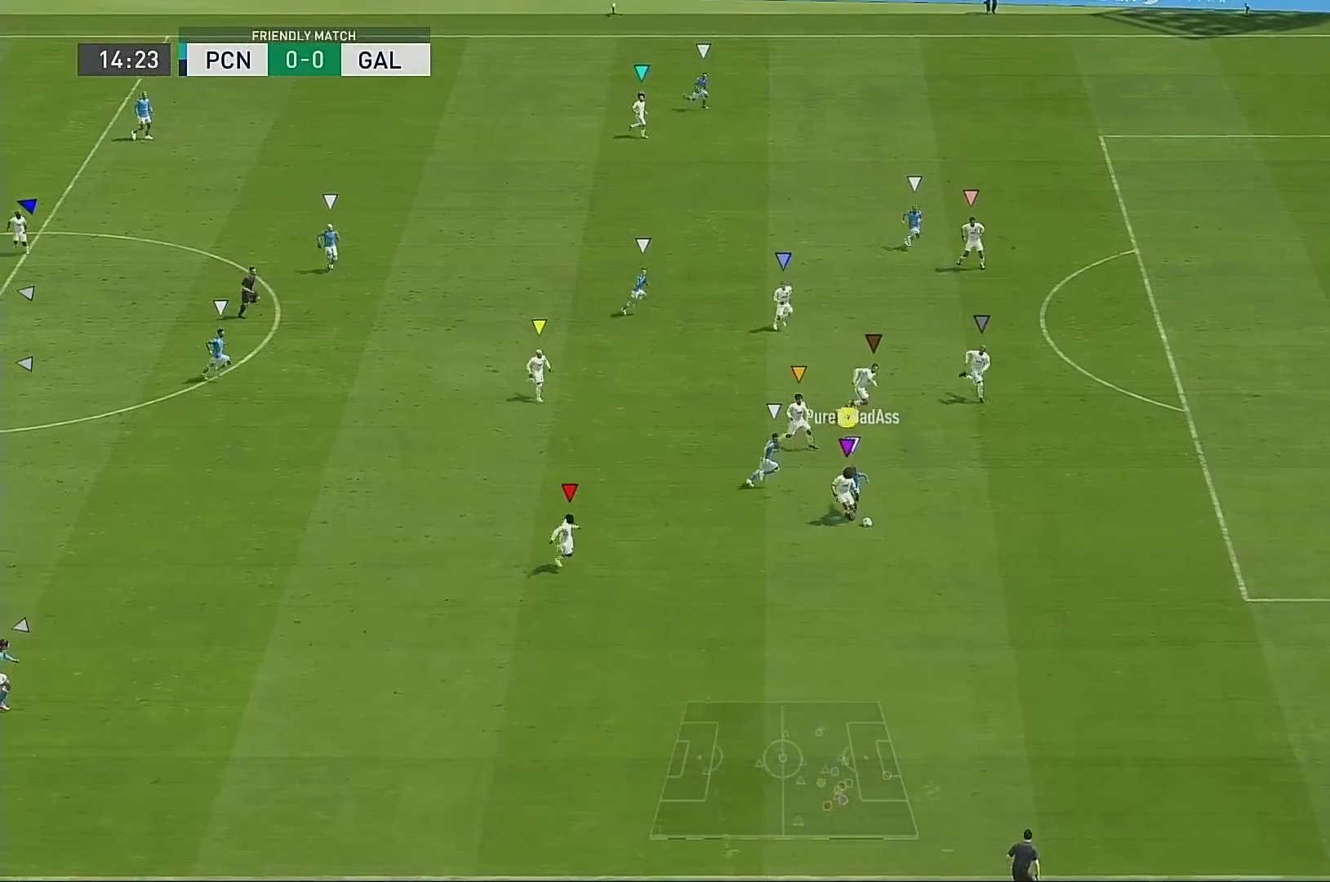
{"buttons": ["R2"], "left_stick": "down", "right_stick": "down", "events": [[500, "left_stick", "down"]]}
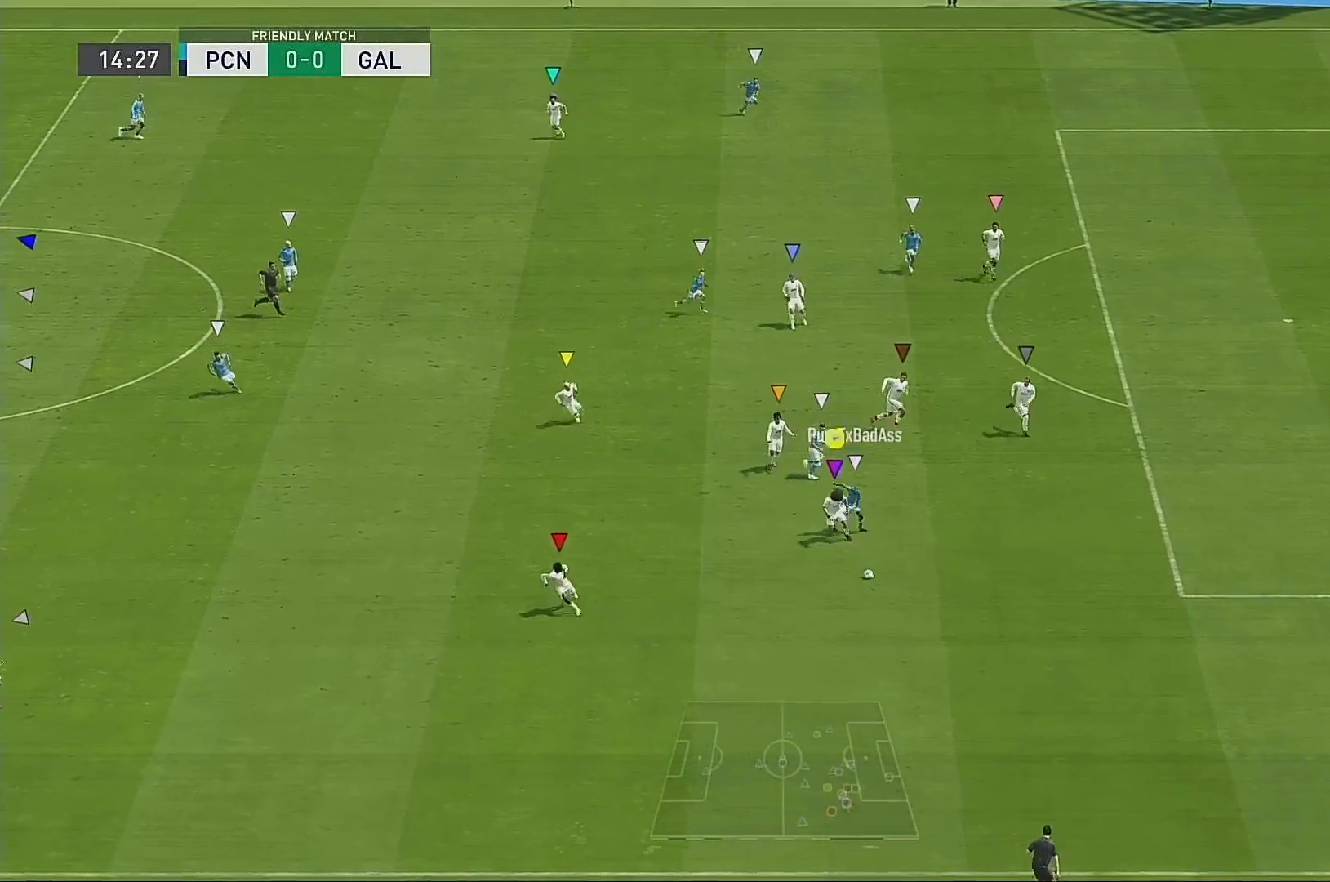
{"buttons": ["R2"], "left_stick": "down", "right_stick": "center", "events": [[167, "right_stick", "center"]]}
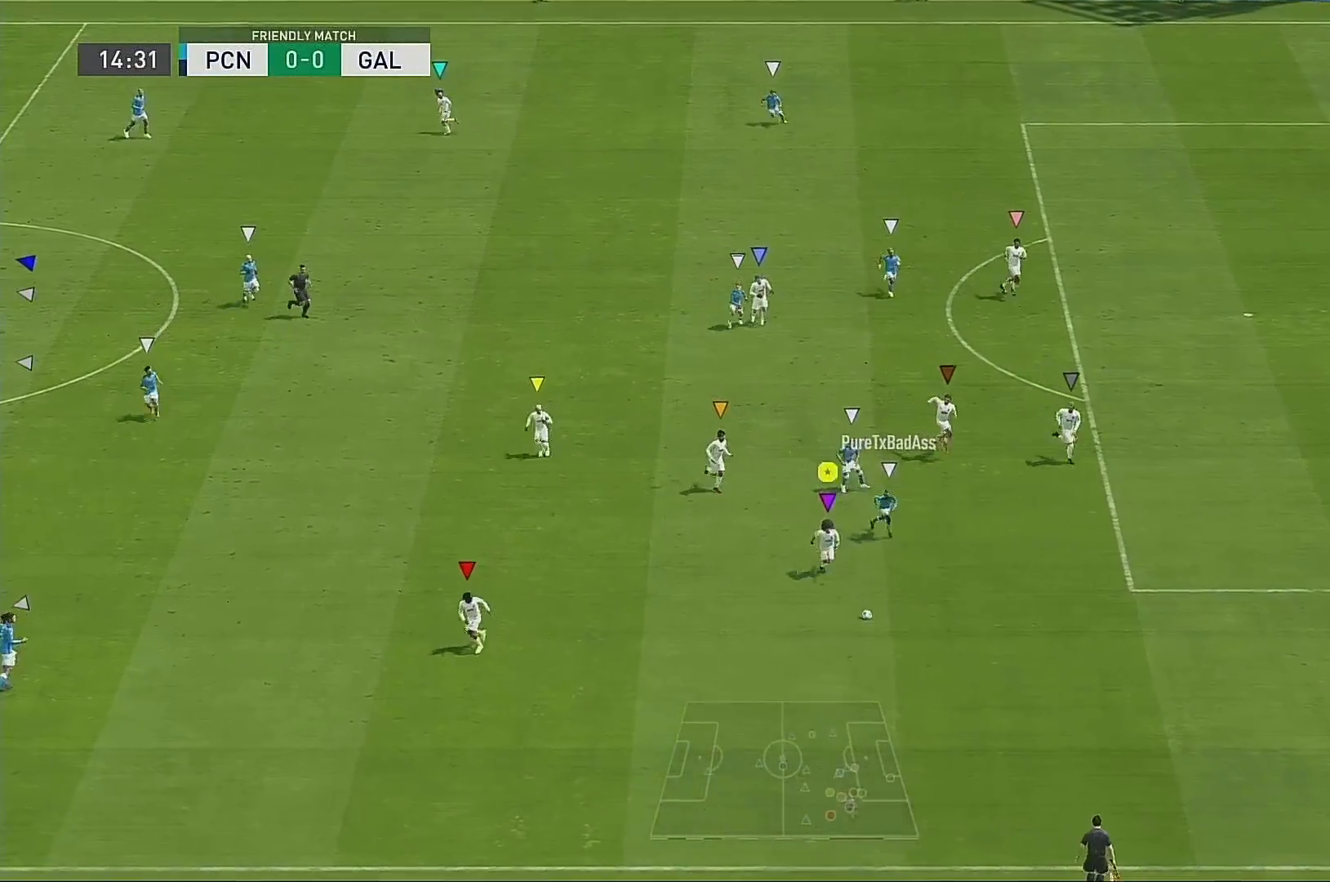
{"buttons": [], "left_stick": "down-left", "right_stick": "center", "events": [[434, "R2", "up"], [434, "left_stick", "down-left"]]}
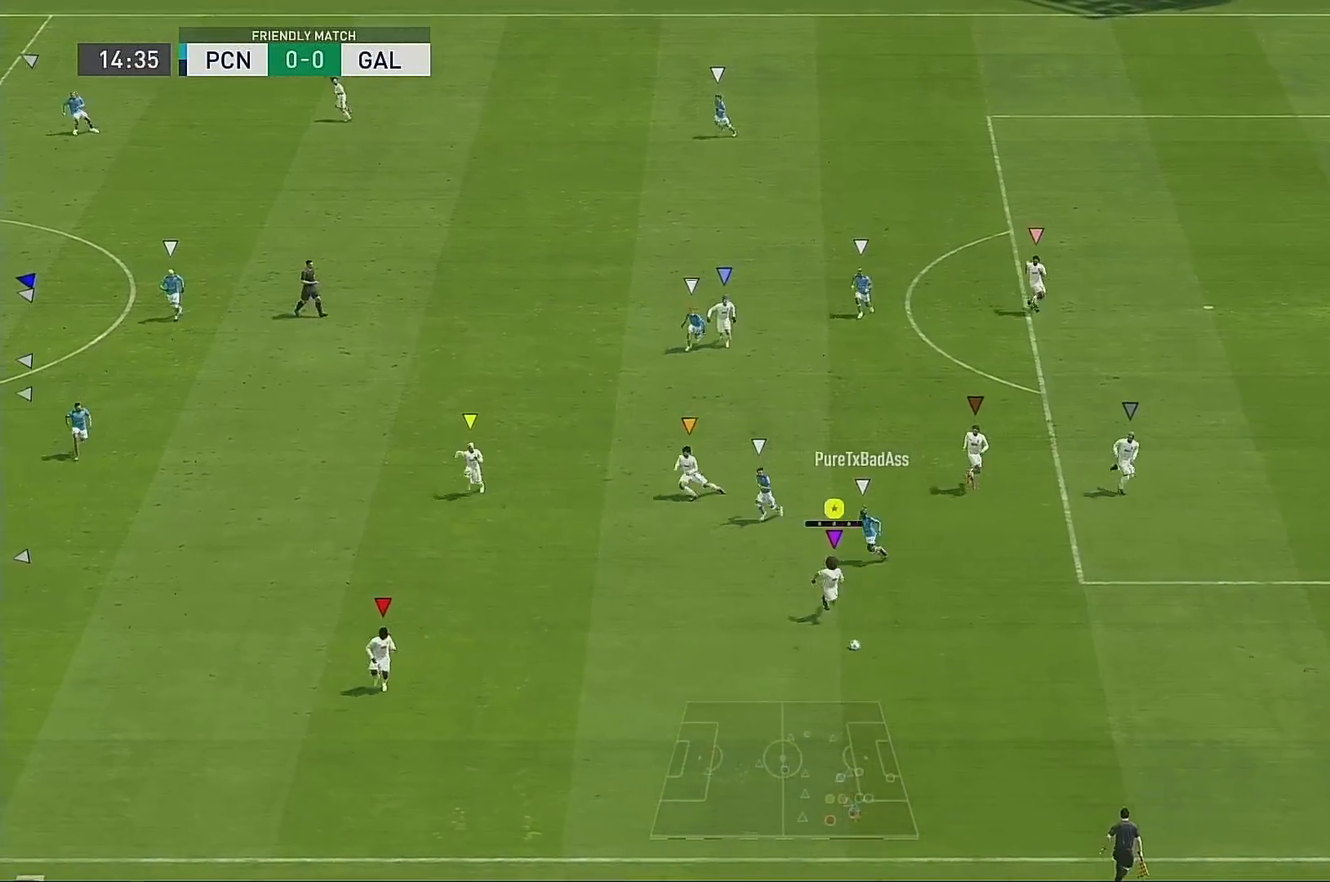
{"buttons": [], "left_stick": "left", "right_stick": "center", "events": [[33, "A", "down"], [100, "left_stick", "left"], [200, "A", "up"]]}
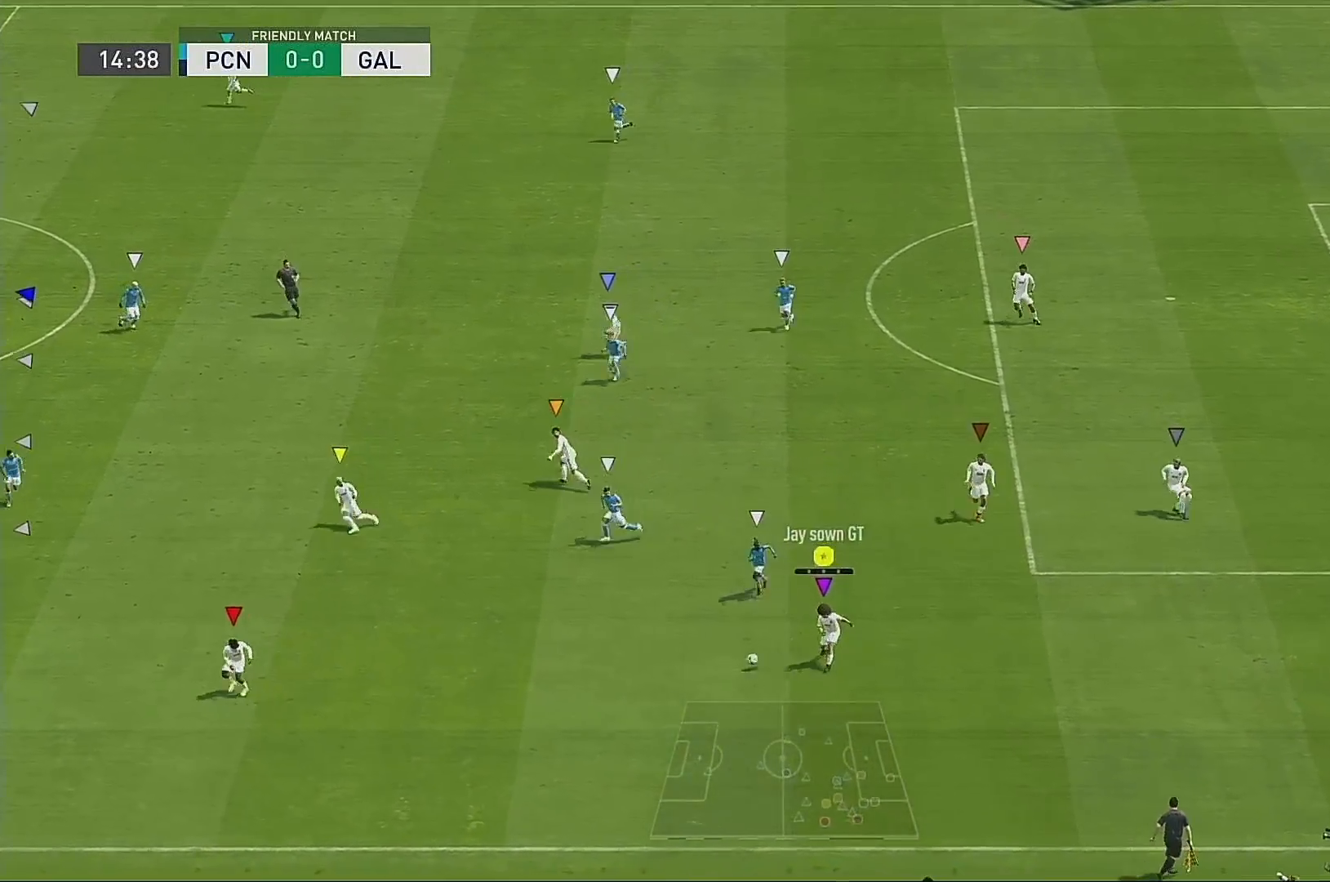
{"buttons": ["R2"], "left_stick": "left", "right_stick": "center", "events": [[100, "R2", "down"]]}
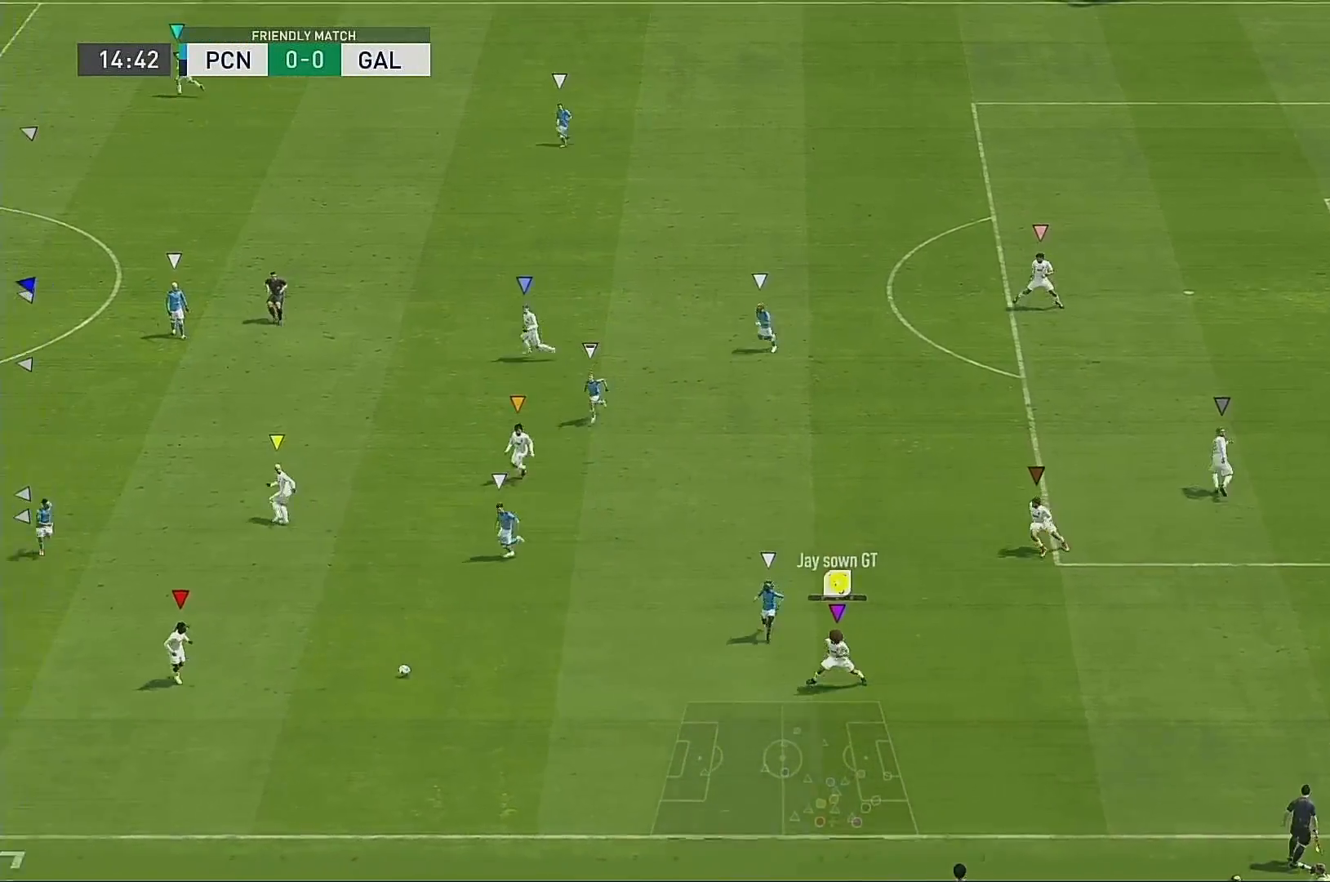
{"buttons": ["R2"], "left_stick": "left", "right_stick": "center", "events": []}
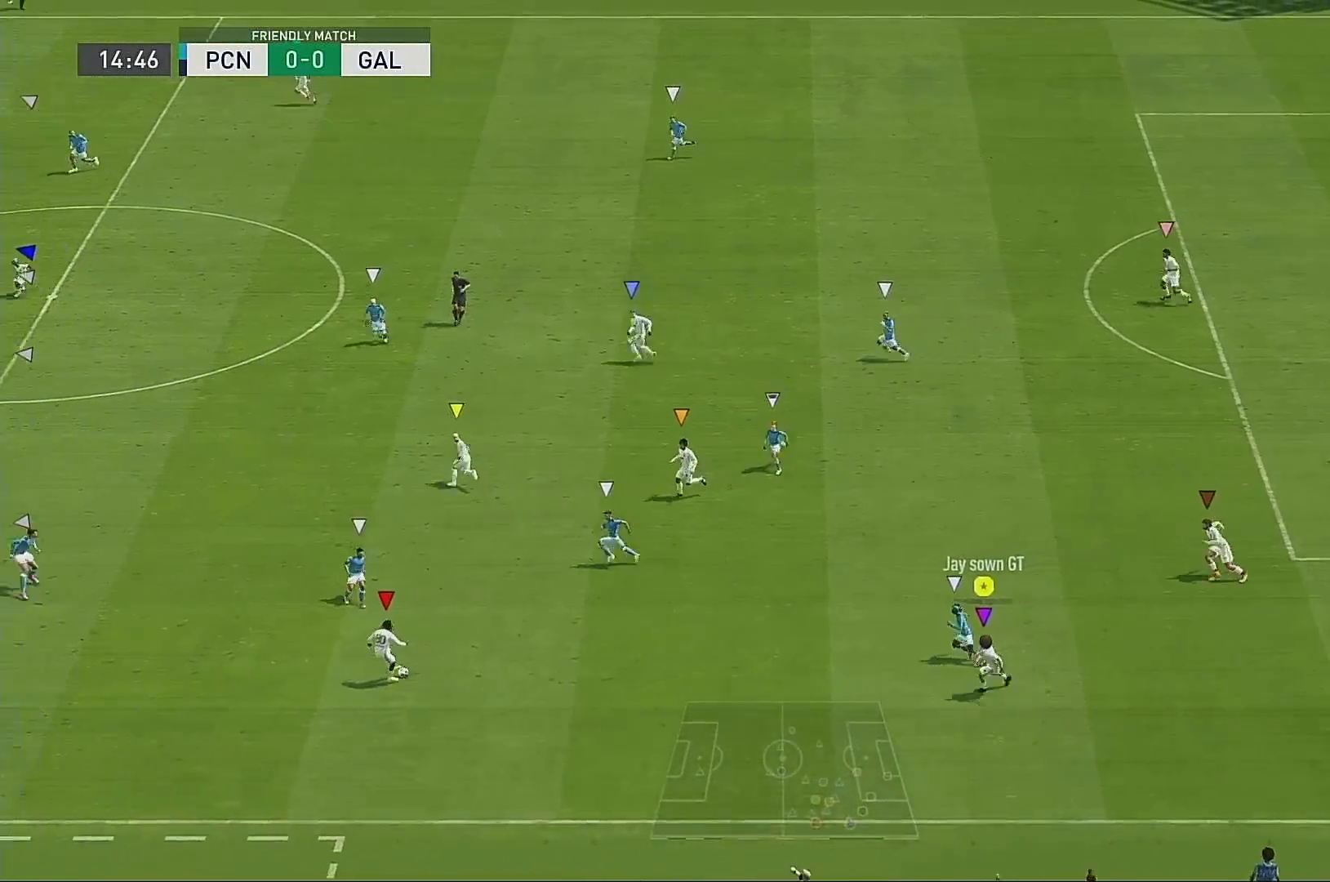
{"buttons": ["R2"], "left_stick": "left", "right_stick": "center", "events": []}
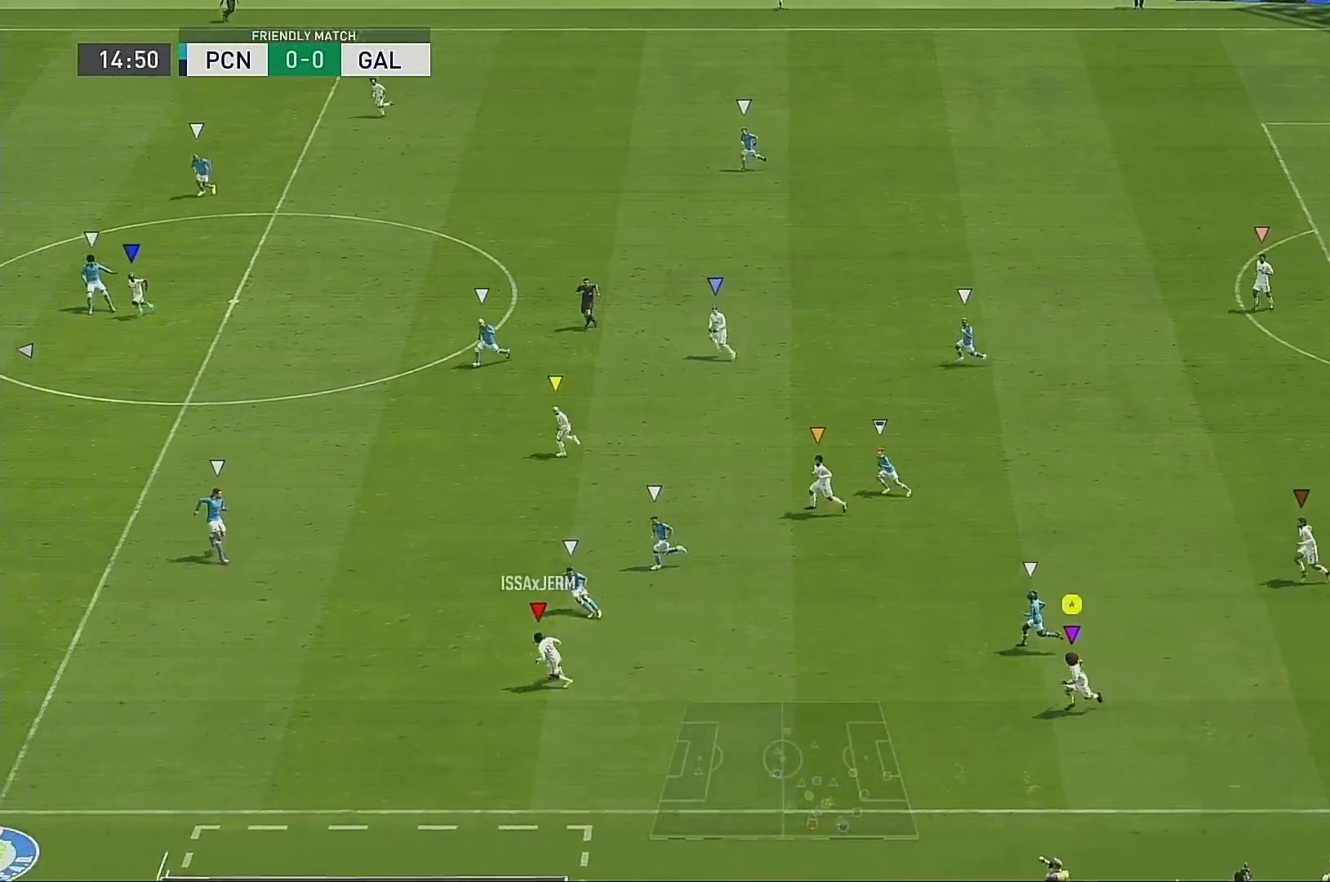
{"buttons": ["R2"], "left_stick": "left", "right_stick": "center", "events": []}
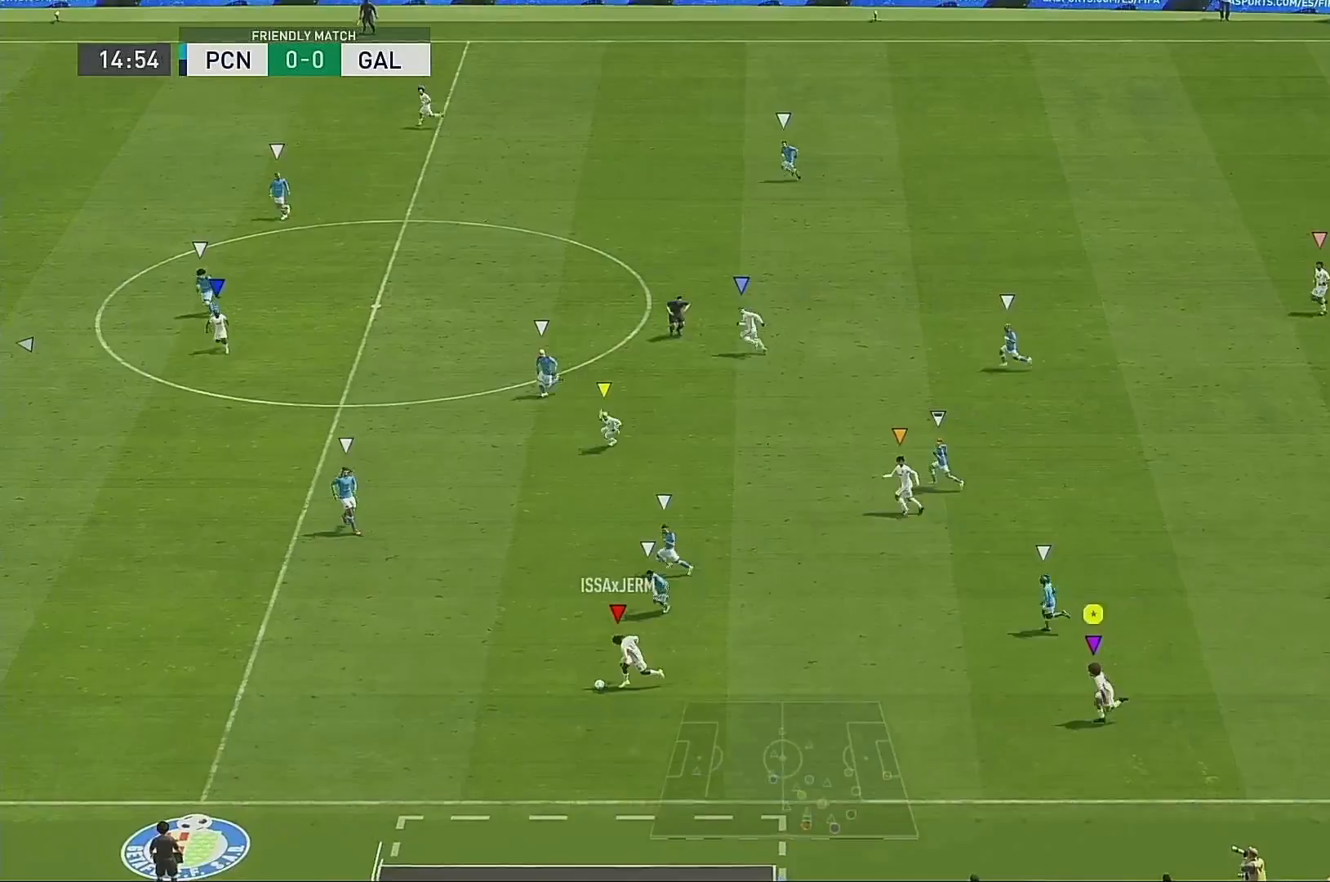
{"buttons": ["R2"], "left_stick": "left", "right_stick": "center", "events": []}
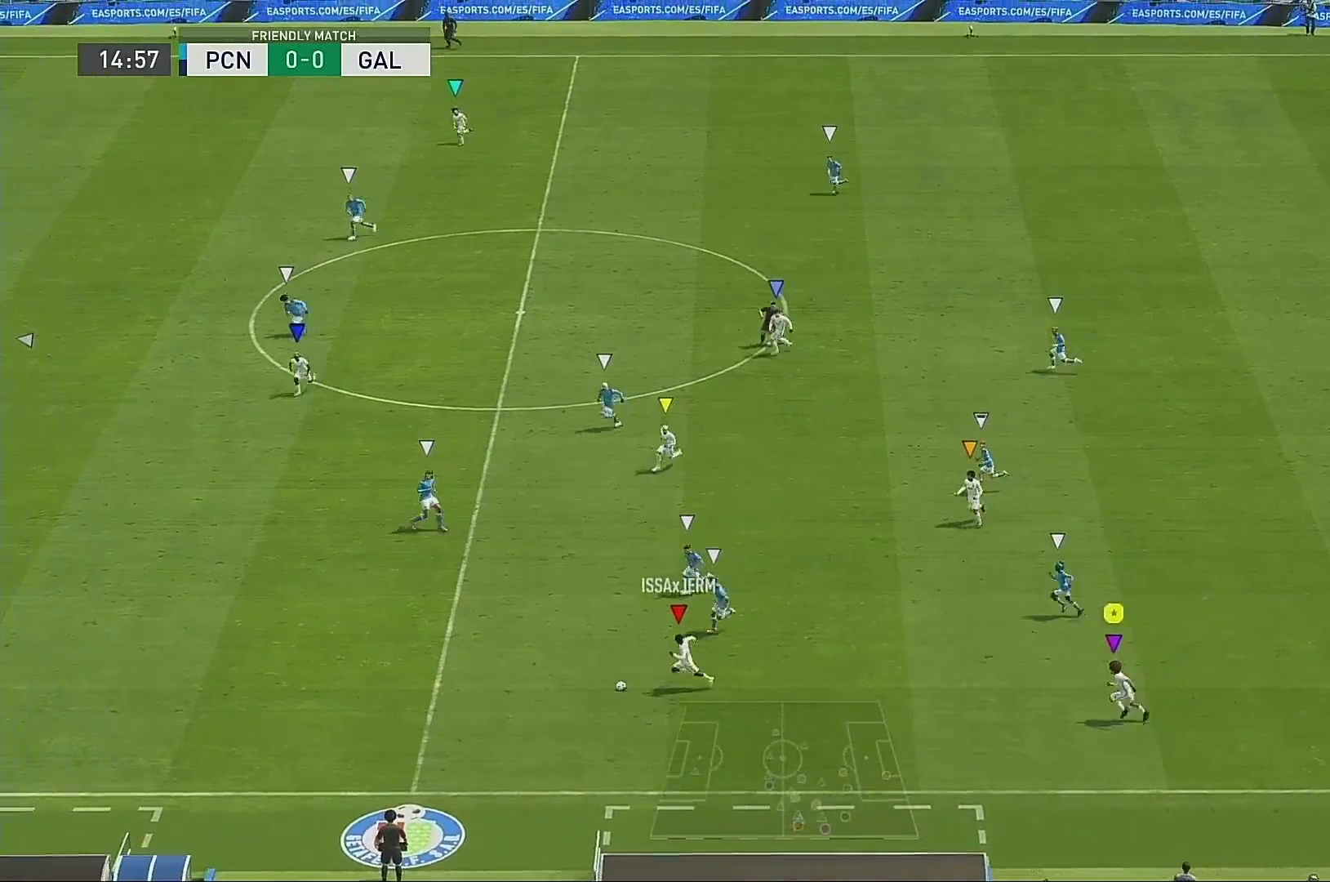
{"buttons": ["R2"], "left_stick": "left", "right_stick": "center", "events": []}
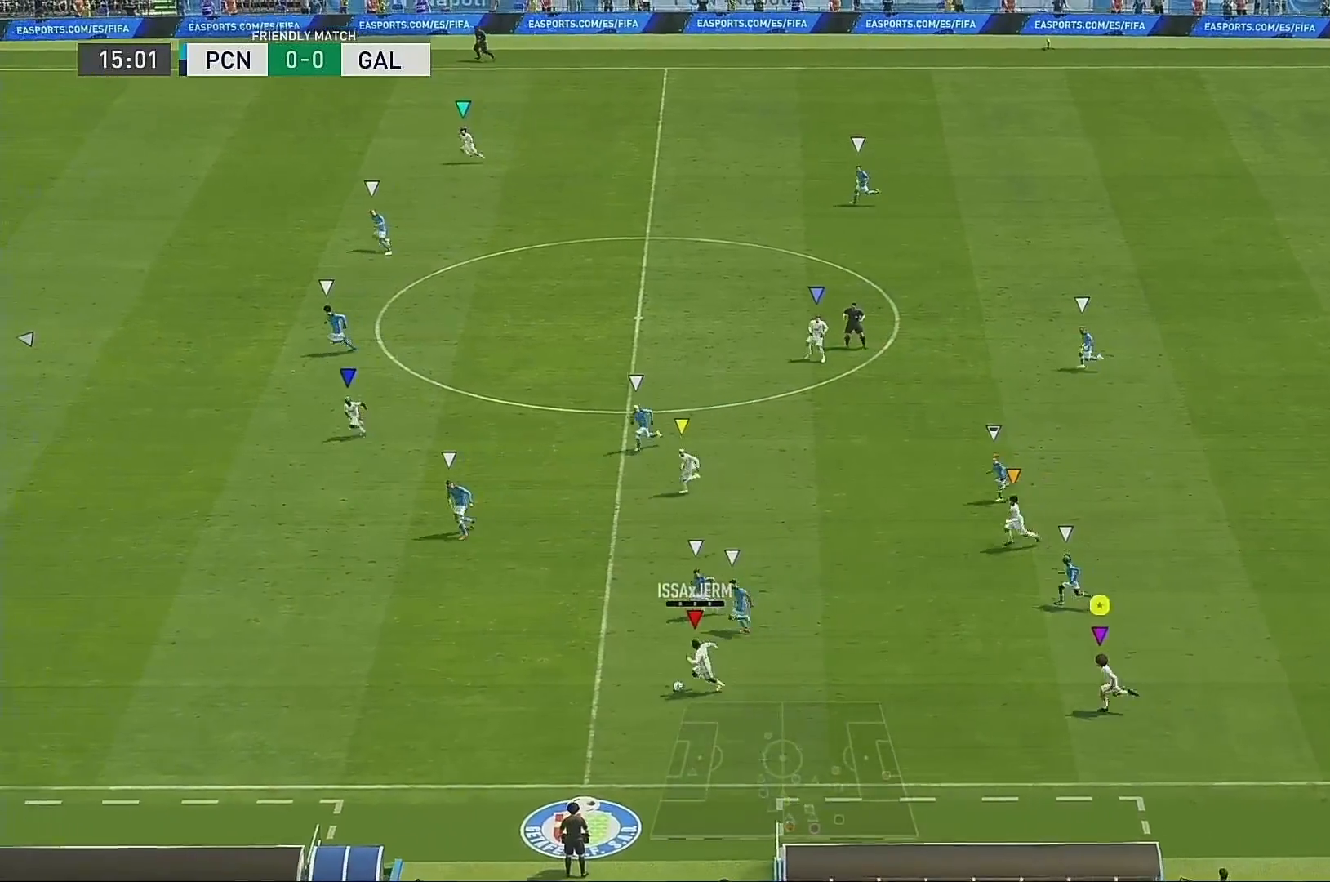
{"buttons": ["R2"], "left_stick": "left", "right_stick": "center", "events": []}
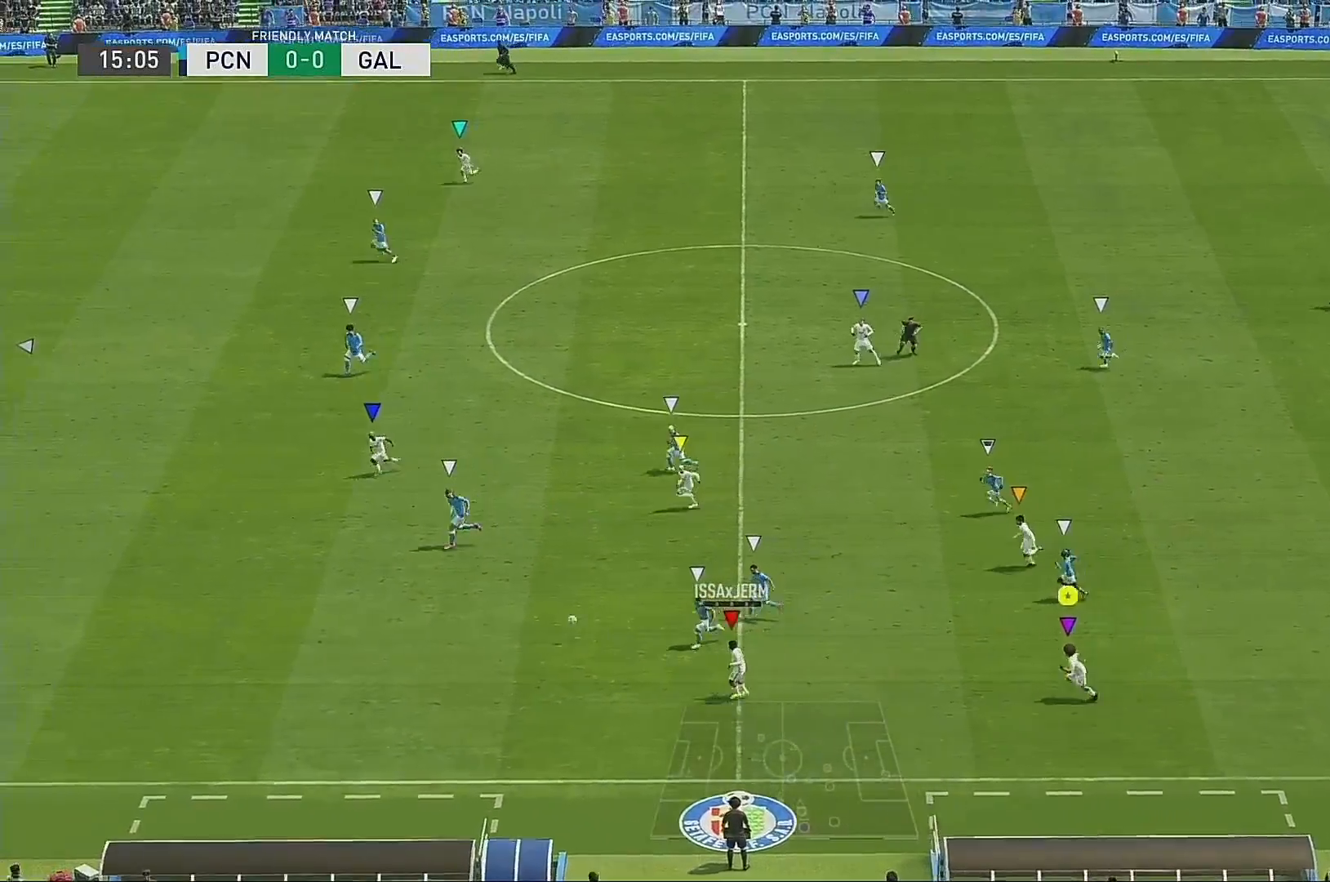
{"buttons": ["R2"], "left_stick": "left", "right_stick": "center", "events": [[50, "R2", "up"], [333, "R2", "down"]]}
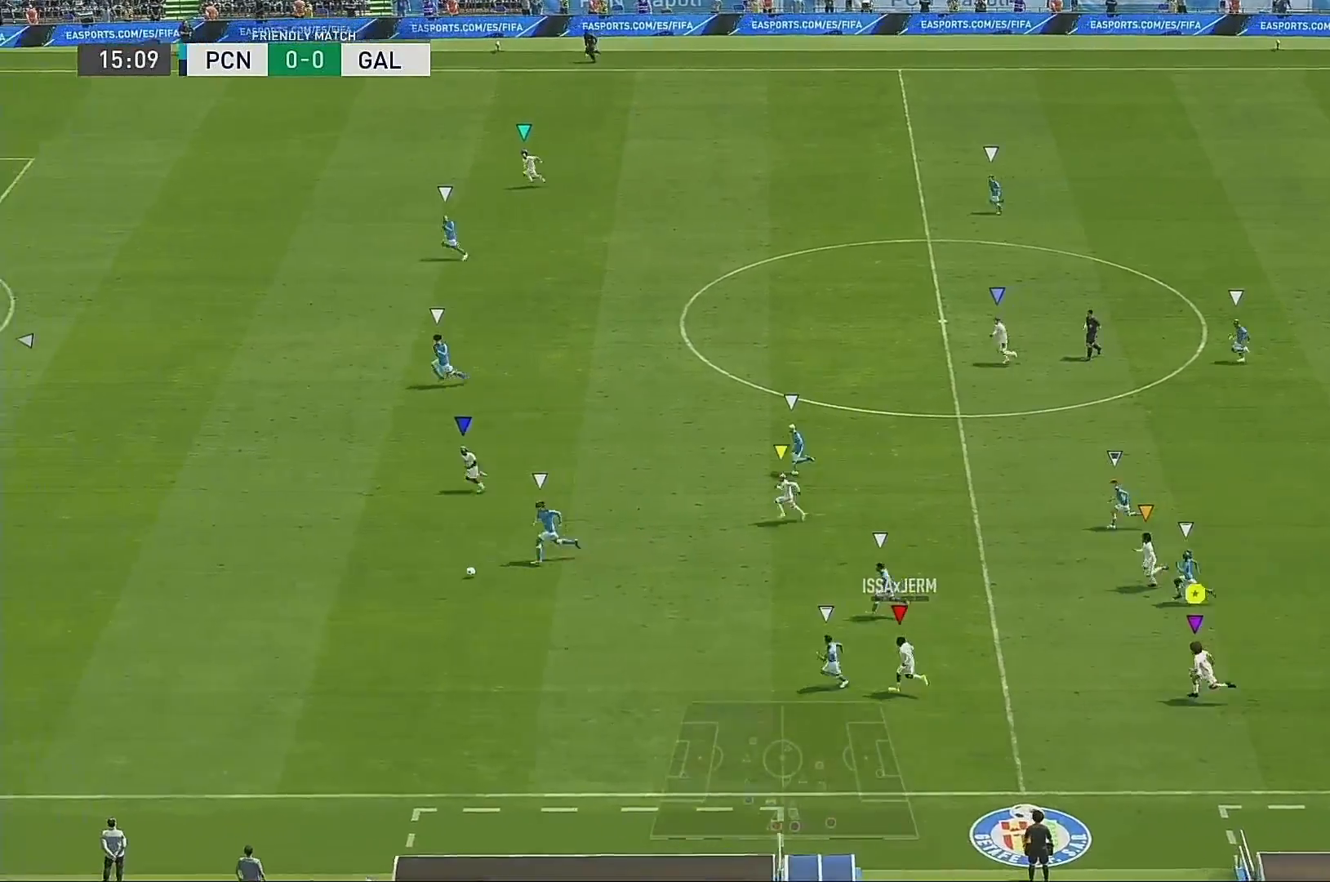
{"buttons": ["R2"], "left_stick": "left", "right_stick": "center", "events": []}
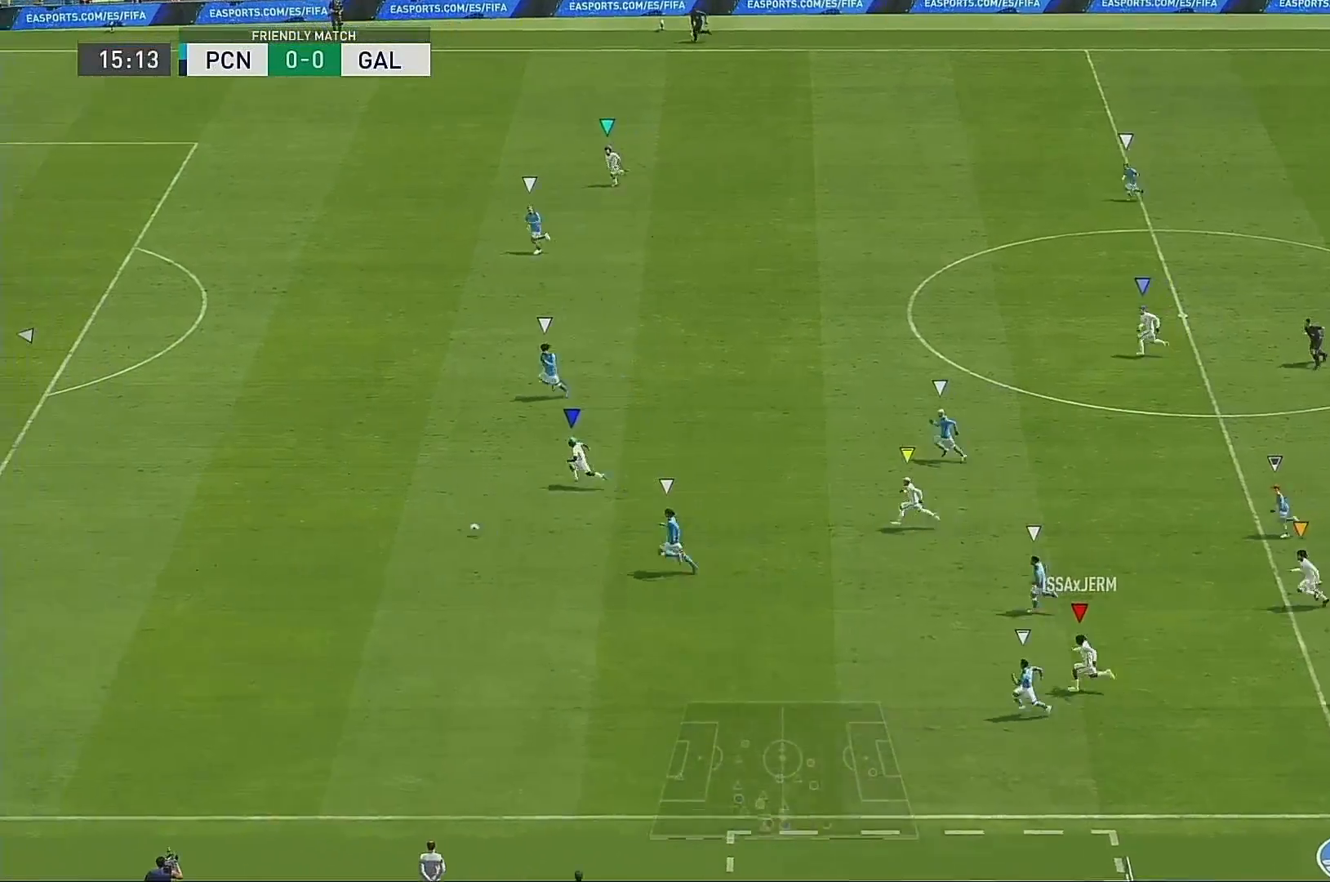
{"buttons": ["R2"], "left_stick": "left", "right_stick": "center", "events": []}
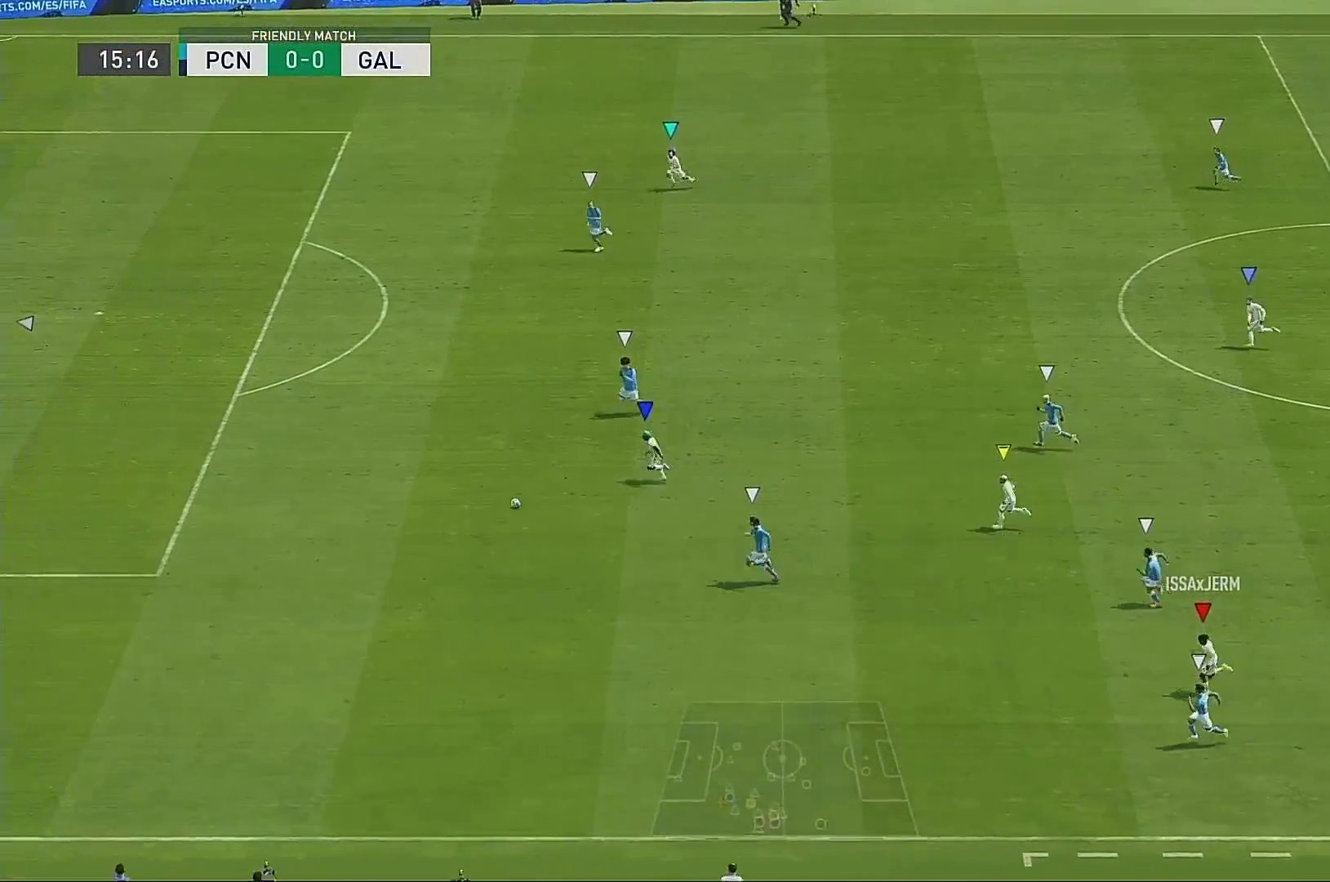
{"buttons": ["R2"], "left_stick": "left", "right_stick": "center", "events": []}
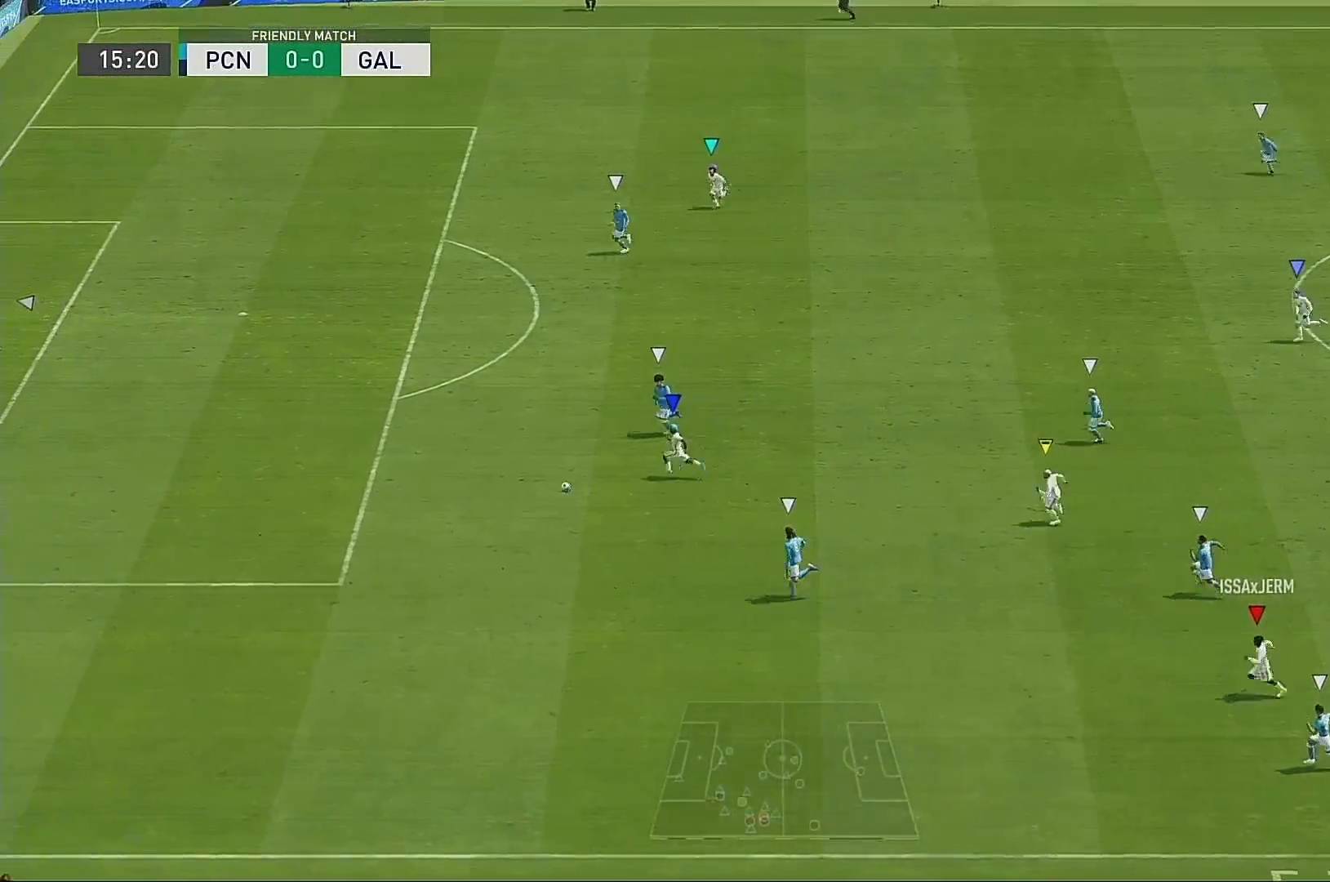
{"buttons": ["R2"], "left_stick": "left", "right_stick": "center", "events": []}